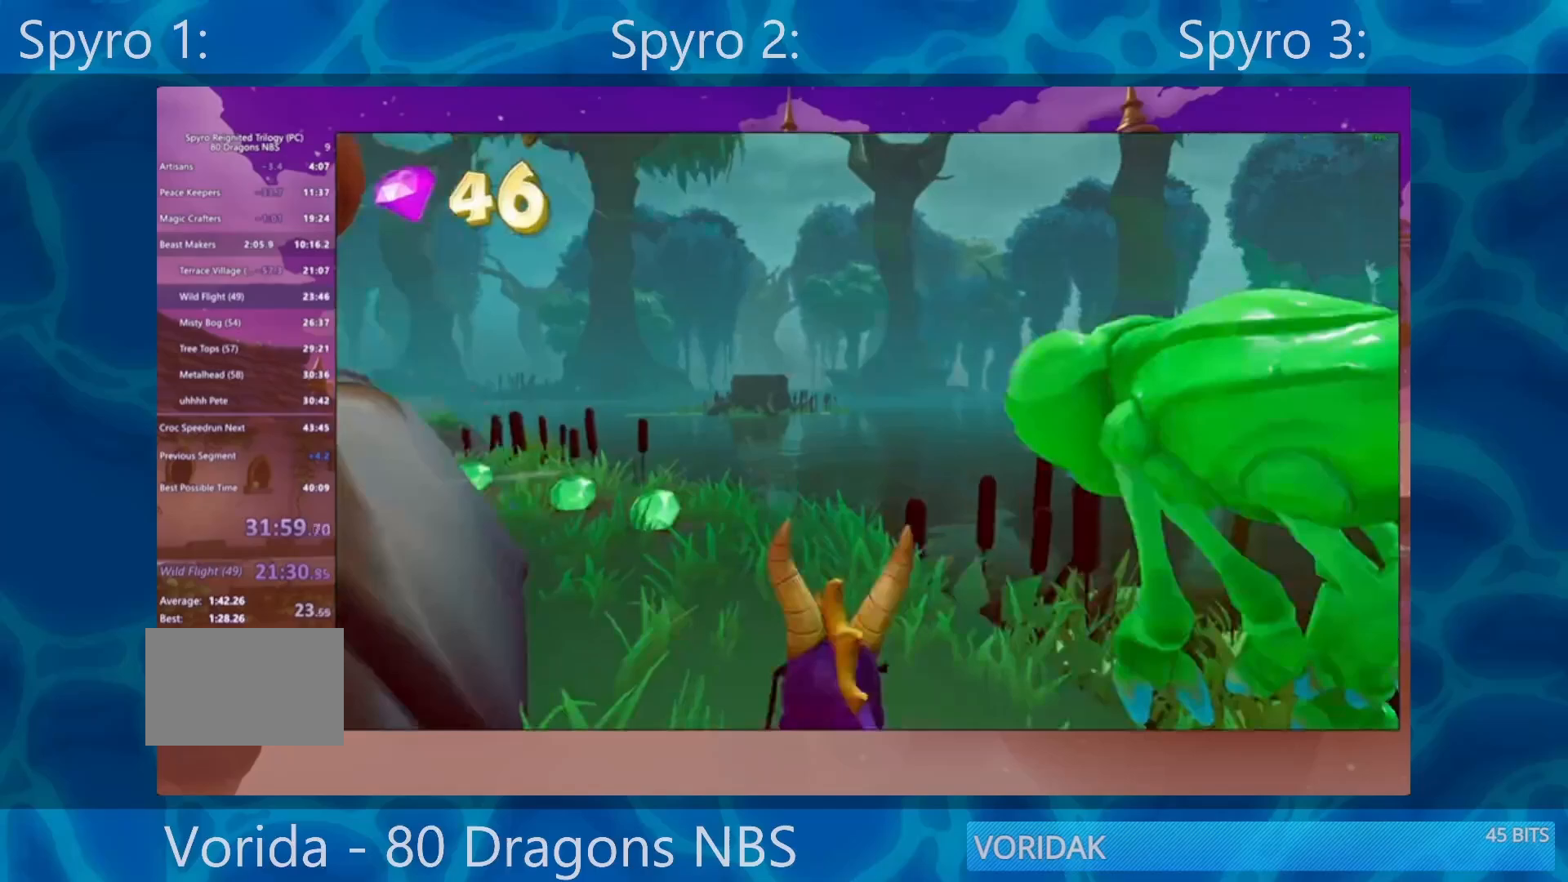
Gameplay with a controller (PlayStation layout); each line is a JSON object with the inputs held at the frame after it. "events" lists button and stick changes between this image and that frame as [ms after this image, input, new state], when the widget could be followed in between. Not read: L3 R3.
{"buttons": ["SQUARE"], "left_stick": "left", "right_stick": "center", "events": []}
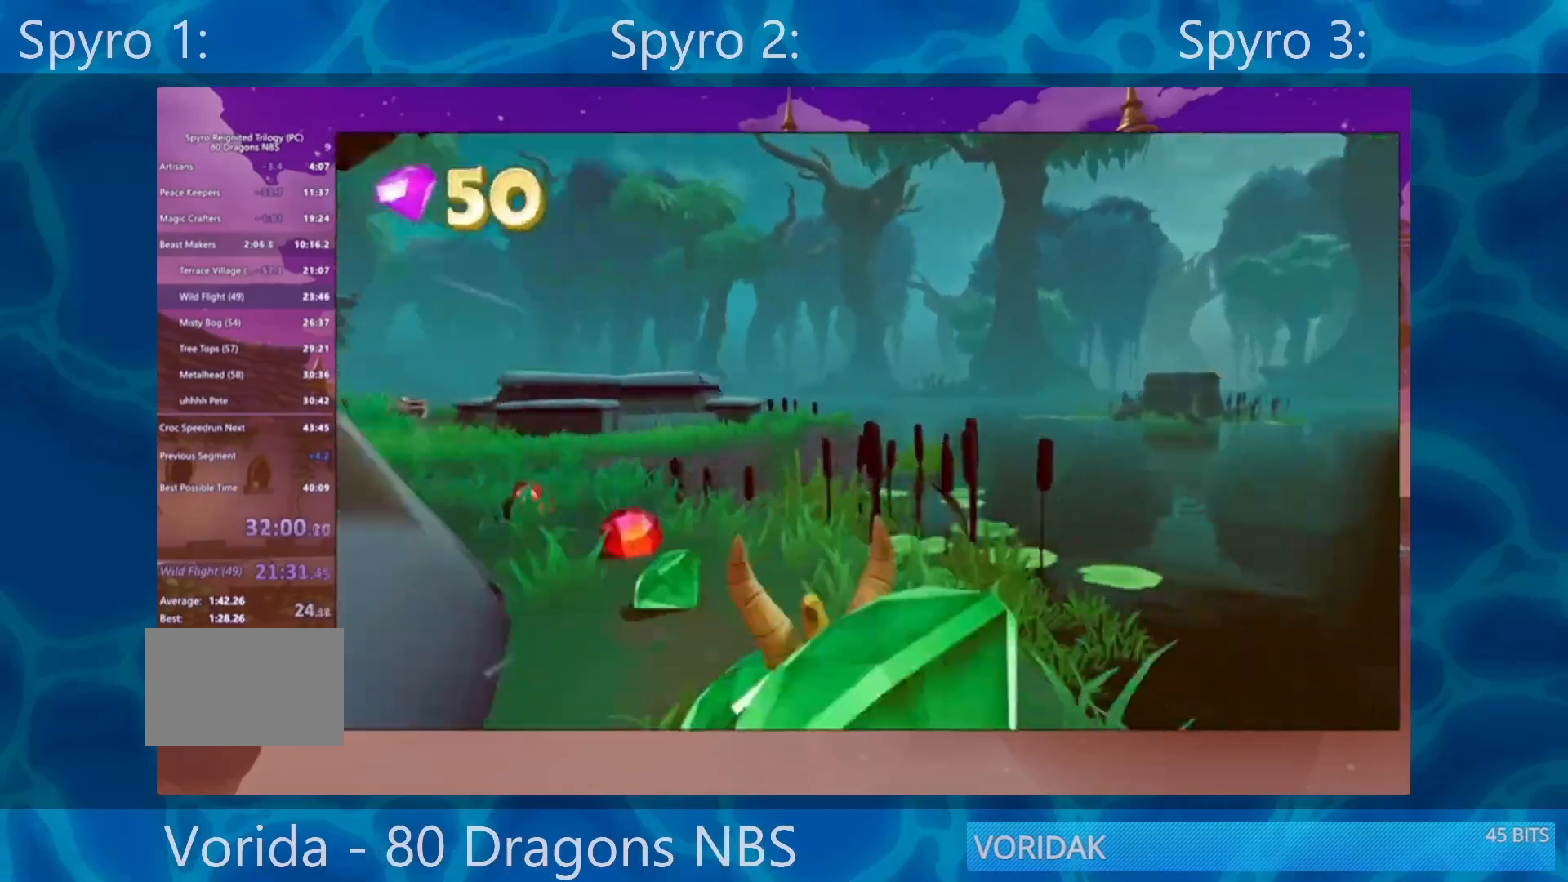
{"buttons": ["SQUARE"], "left_stick": "left", "right_stick": "center", "events": []}
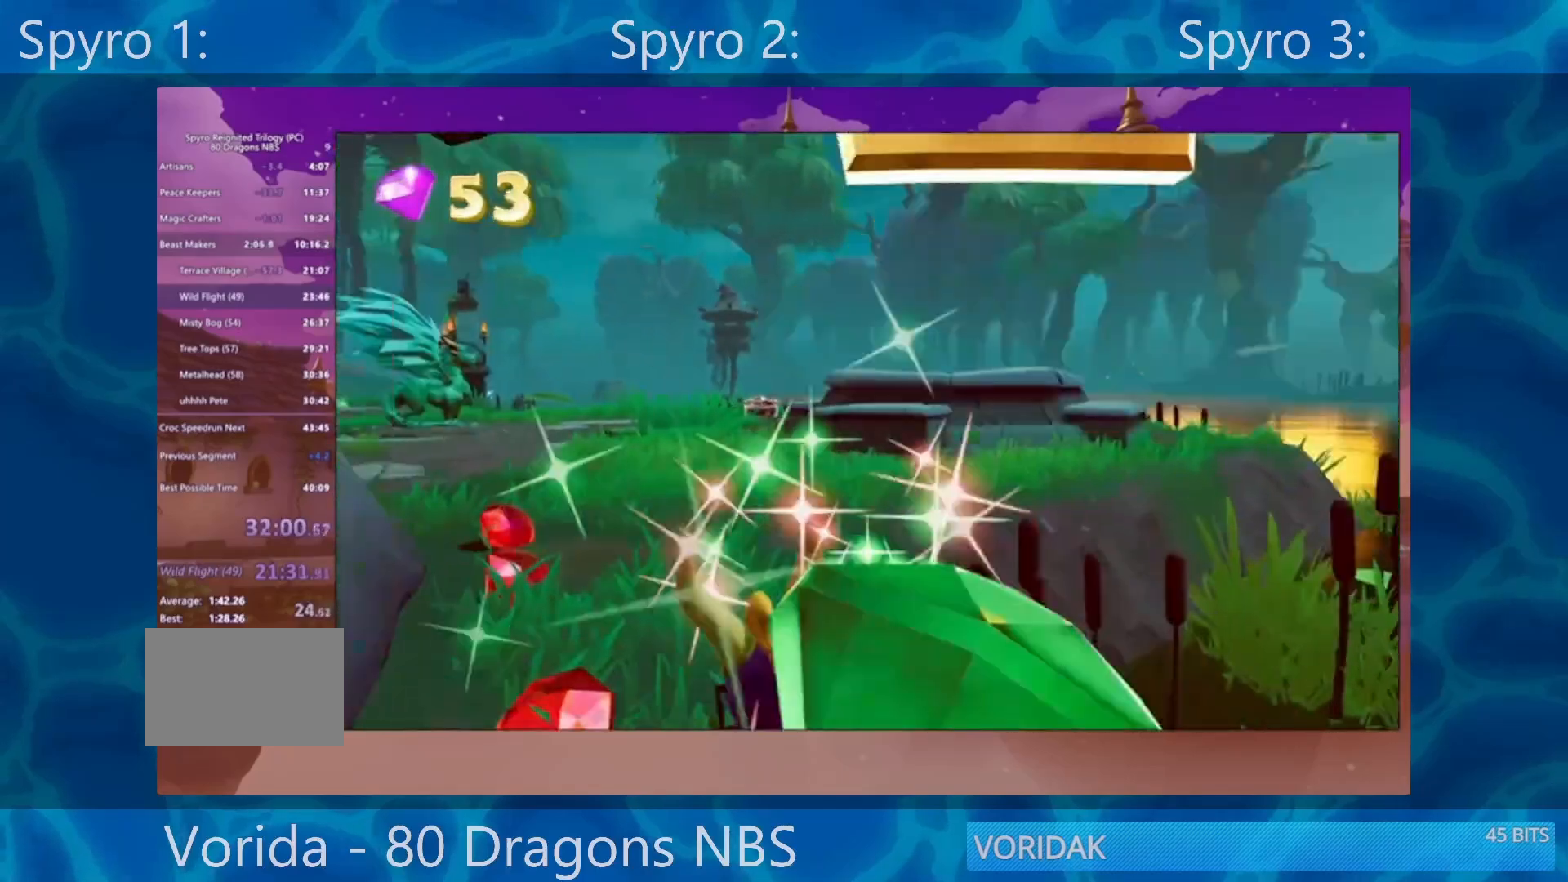
{"buttons": [], "left_stick": "left", "right_stick": "center", "events": [[500, "SQUARE", "up"]]}
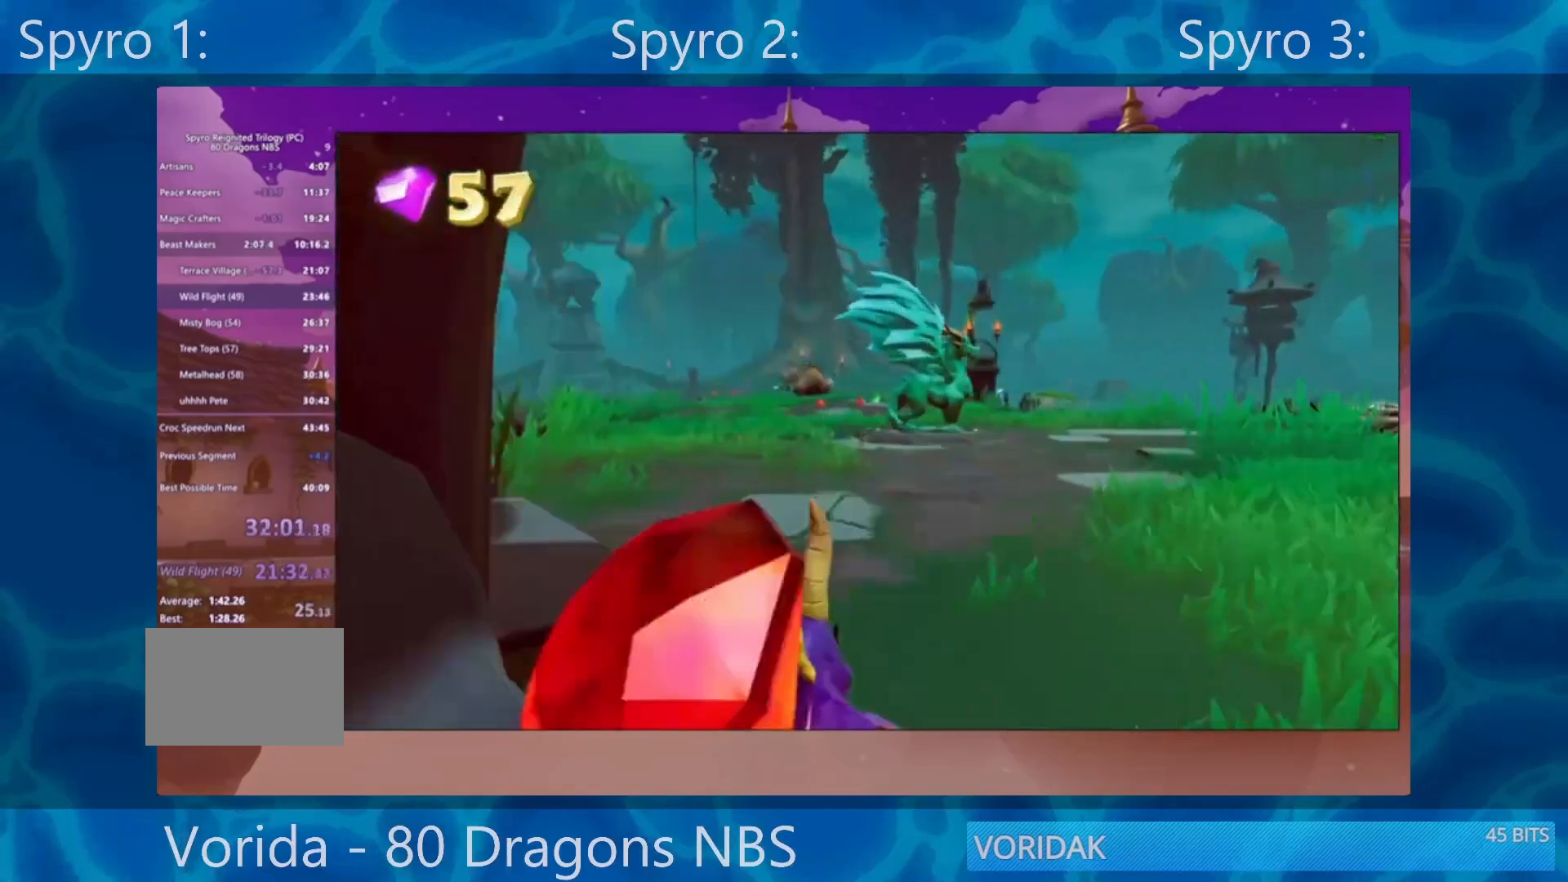
{"buttons": [], "left_stick": "up-left", "right_stick": "left", "events": [[67, "right_stick", "down-left"], [167, "left_stick", "up-left"], [250, "right_stick", "left"]]}
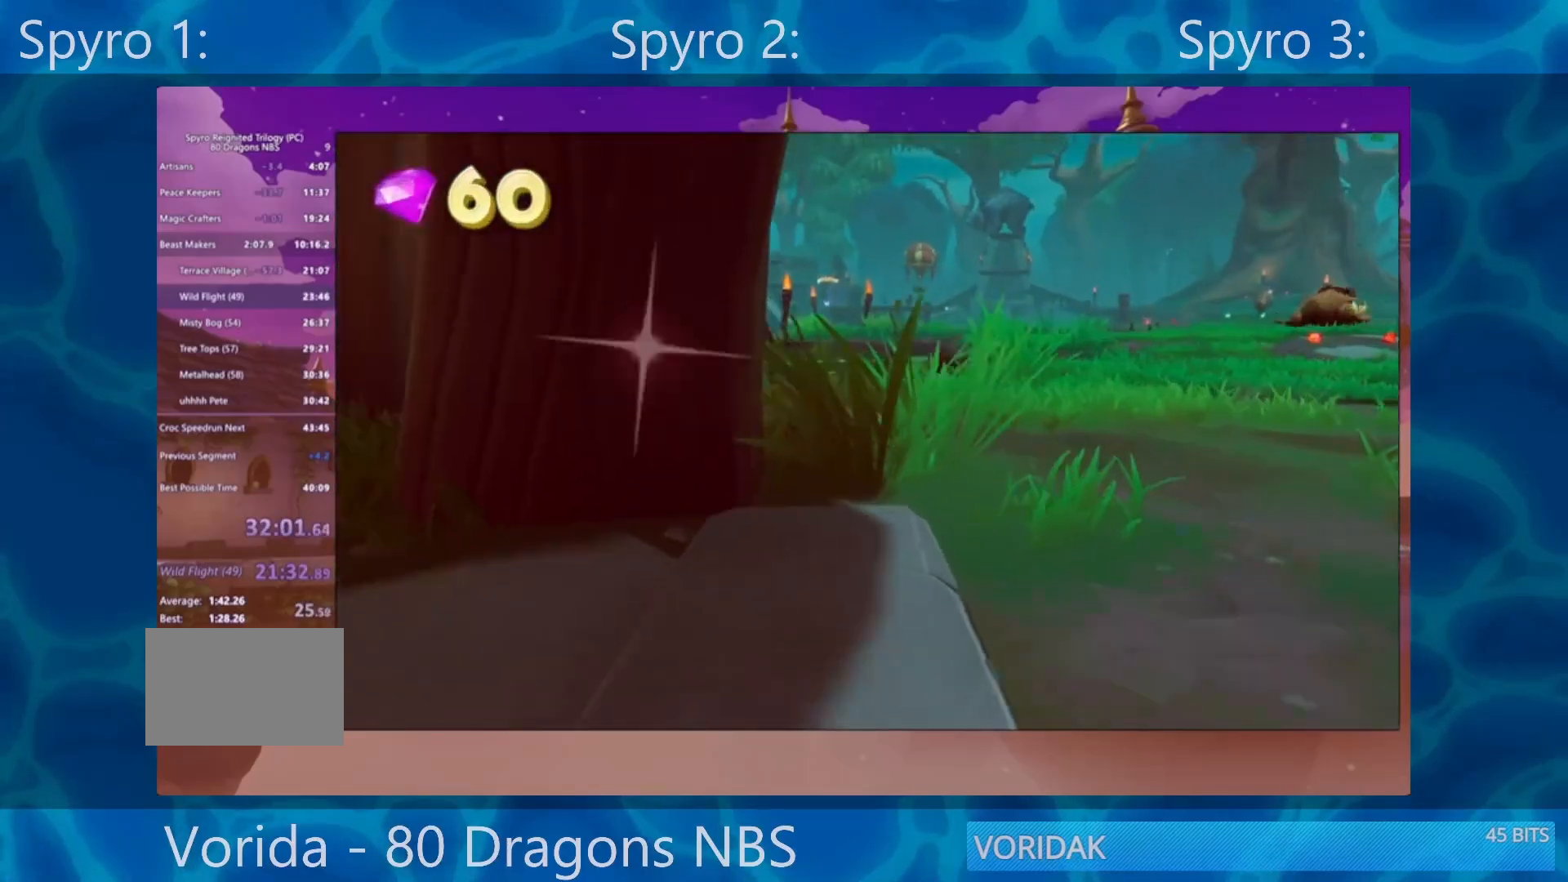
{"buttons": ["SQUARE"], "left_stick": "left", "right_stick": "center", "events": [[33, "right_stick", "center"], [50, "SQUARE", "down"], [117, "left_stick", "center"], [367, "left_stick", "left"]]}
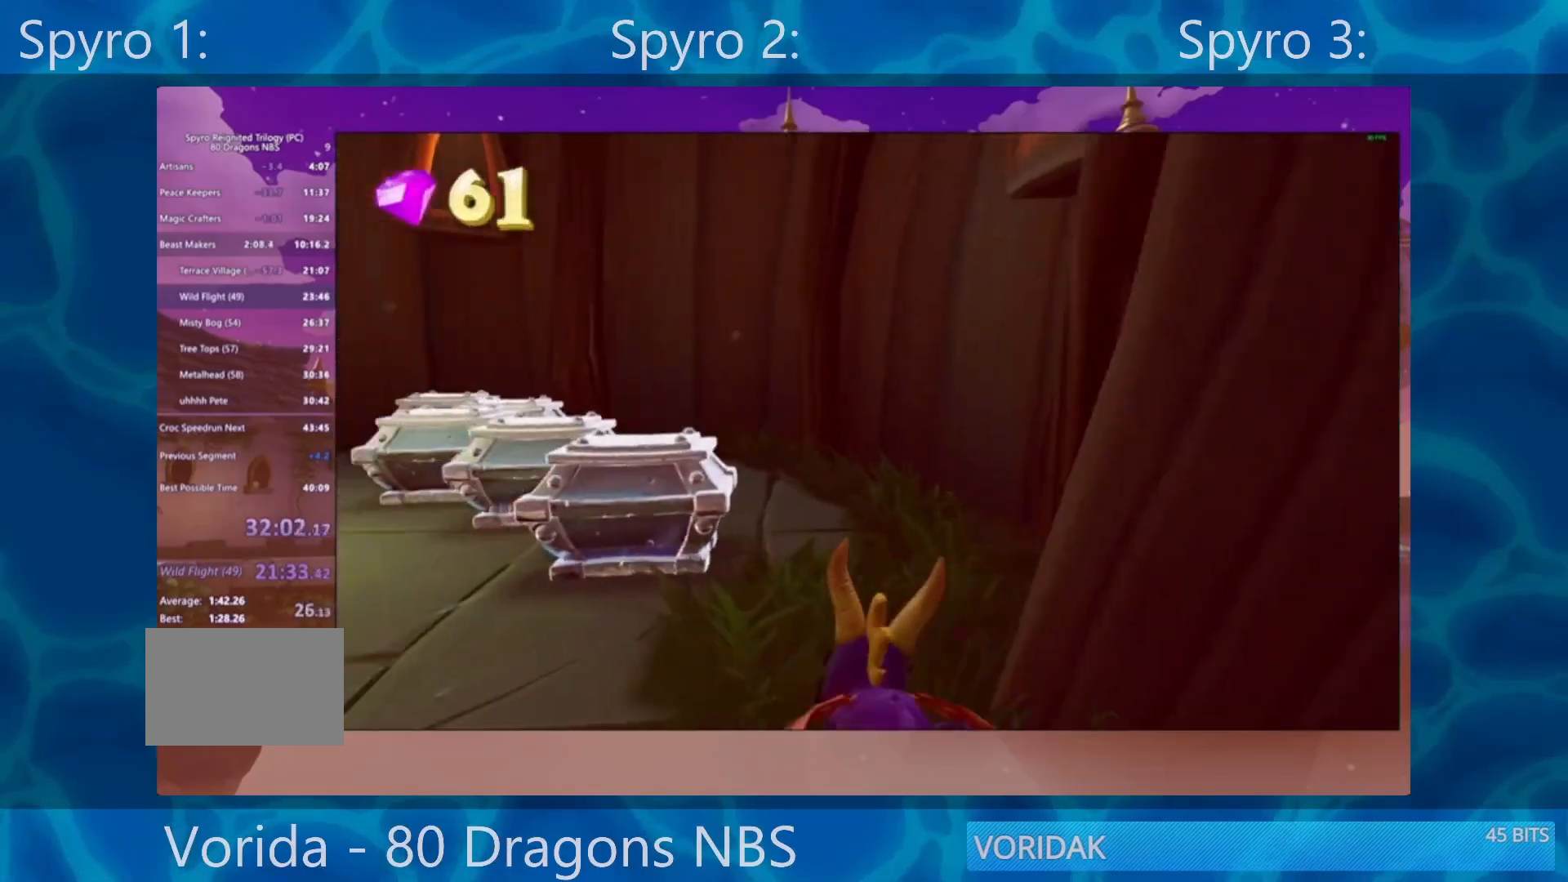
{"buttons": ["SQUARE"], "left_stick": "left", "right_stick": "center", "events": [[167, "left_stick", "up-right"], [217, "left_stick", "down-left"], [283, "left_stick", "left"]]}
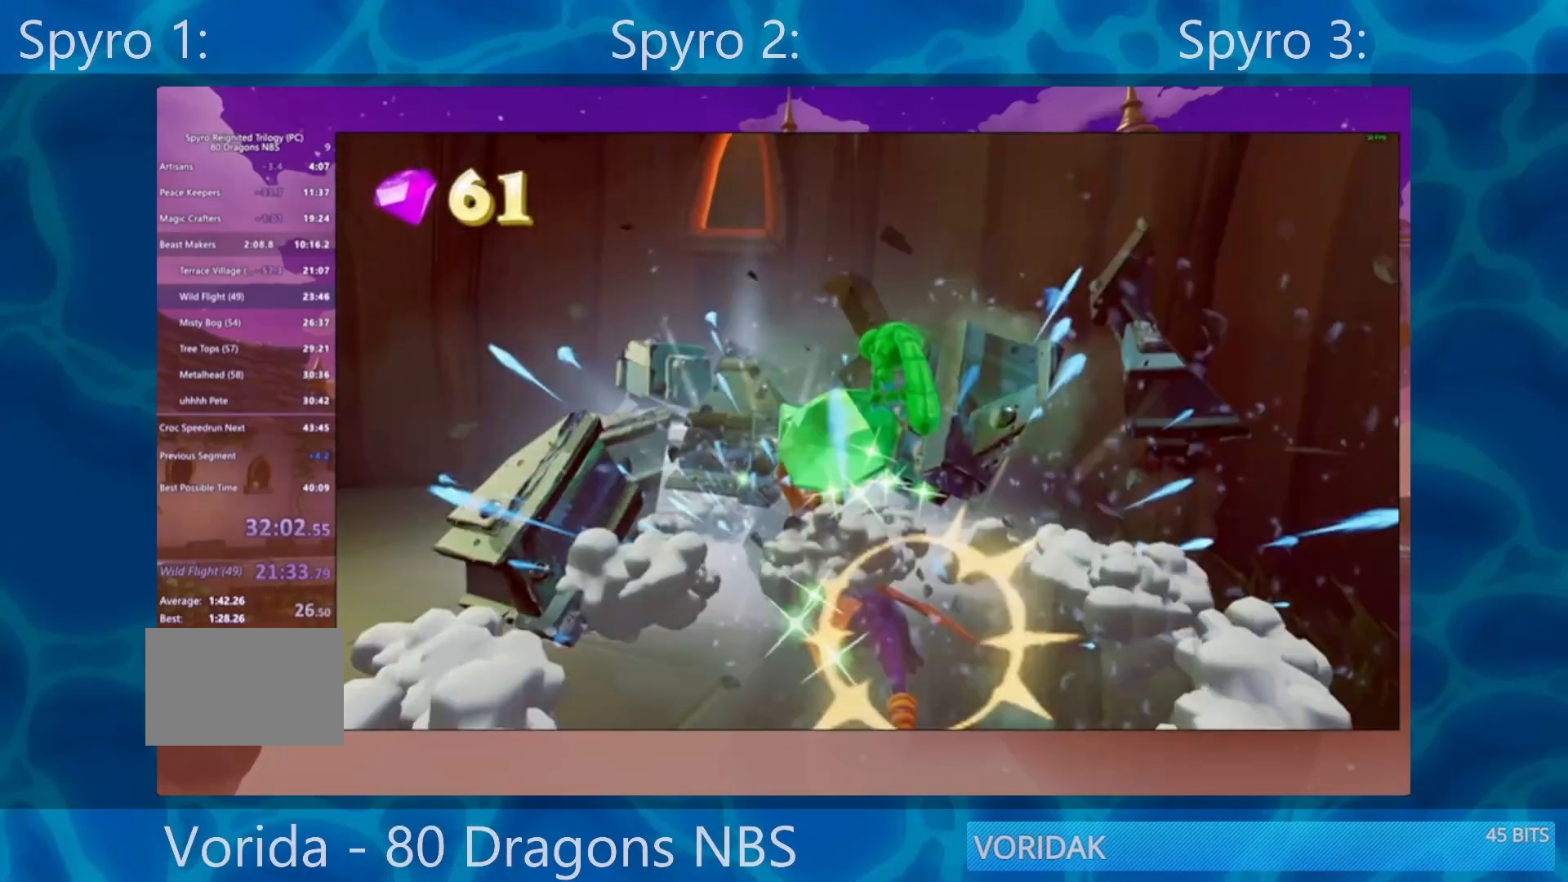
{"buttons": [], "left_stick": "left", "right_stick": "down-left", "events": [[267, "SQUARE", "up"], [300, "right_stick", "down-left"]]}
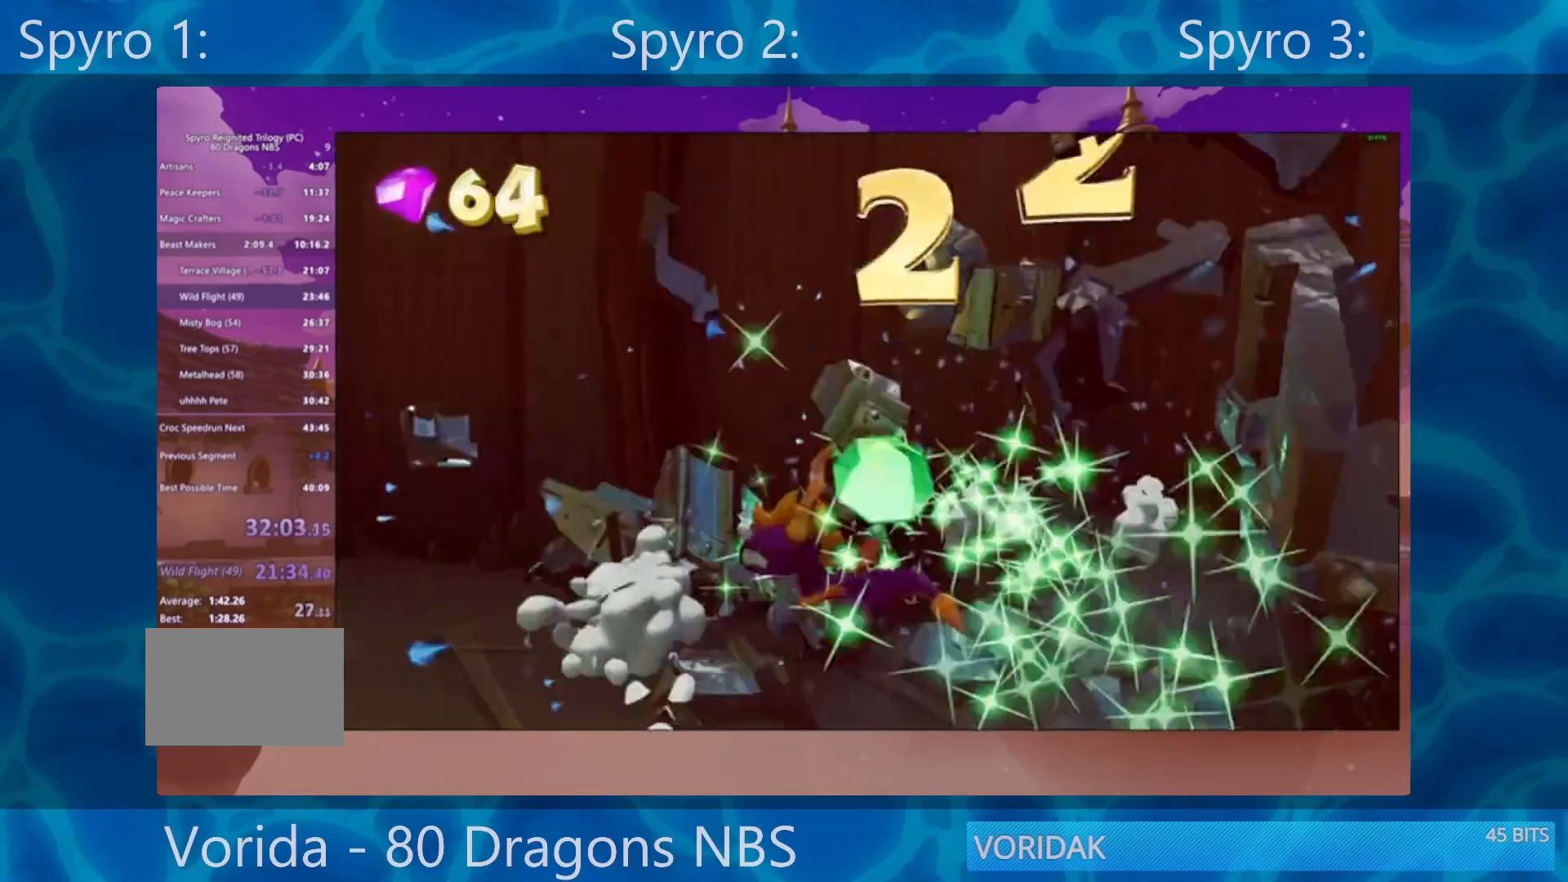
{"buttons": ["SQUARE"], "left_stick": "left", "right_stick": "center", "events": [[50, "right_stick", "left"], [150, "right_stick", "center"], [217, "left_stick", "up-left"], [267, "SQUARE", "down"], [350, "left_stick", "left"]]}
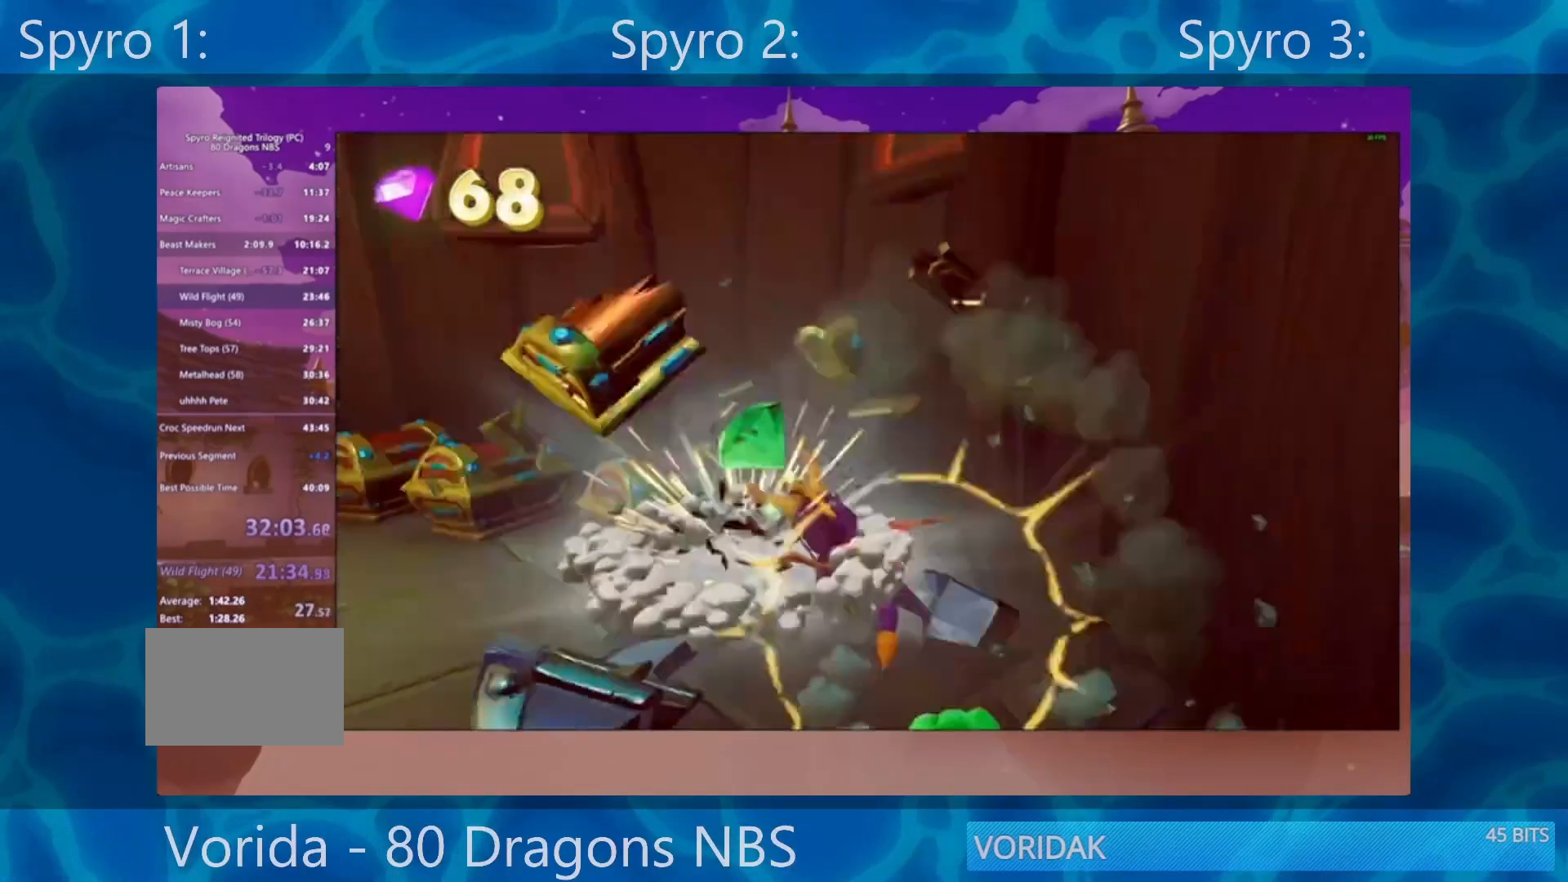
{"buttons": ["SQUARE"], "left_stick": "left", "right_stick": "center", "events": [[233, "left_stick", "center"], [367, "left_stick", "left"]]}
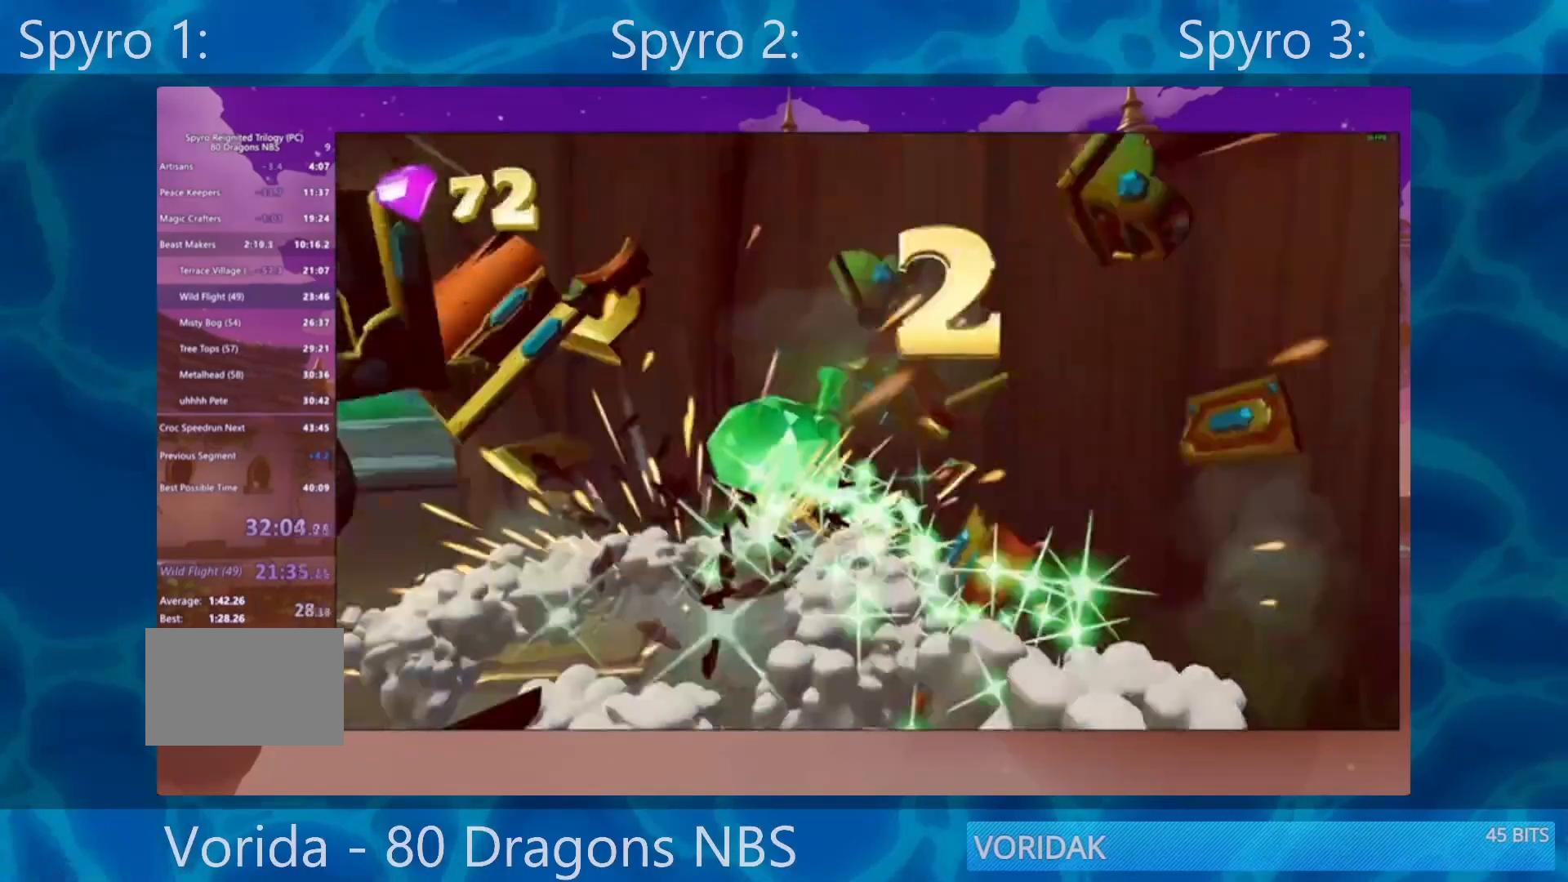
{"buttons": ["SQUARE"], "left_stick": "right", "right_stick": "center", "events": [[450, "left_stick", "right"]]}
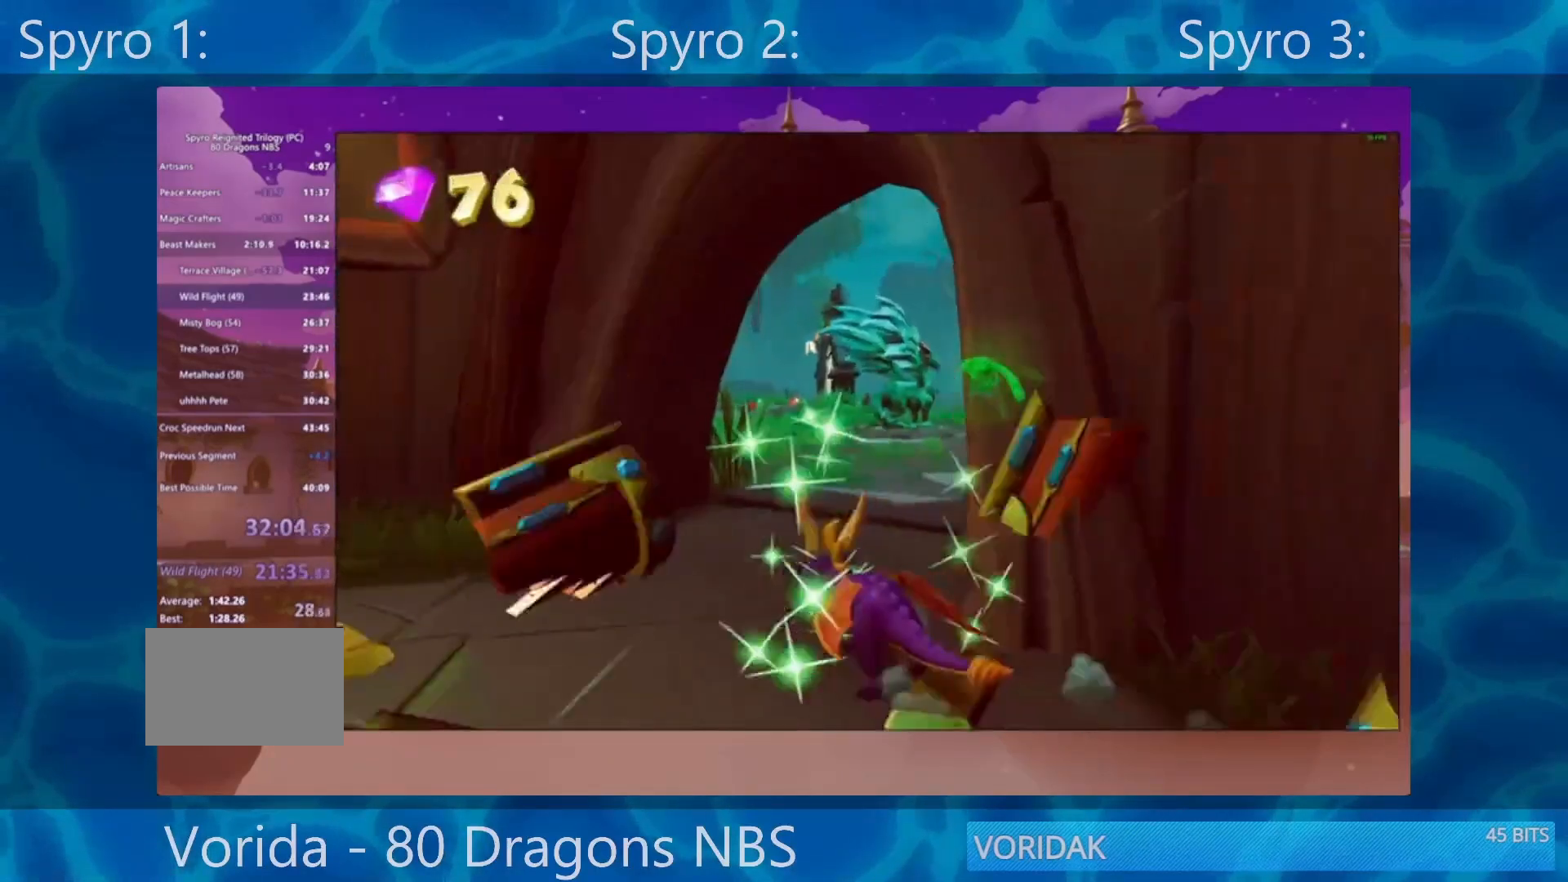
{"buttons": ["SQUARE"], "left_stick": "right", "right_stick": "center", "events": [[100, "SQUARE", "up"], [317, "SQUARE", "down"]]}
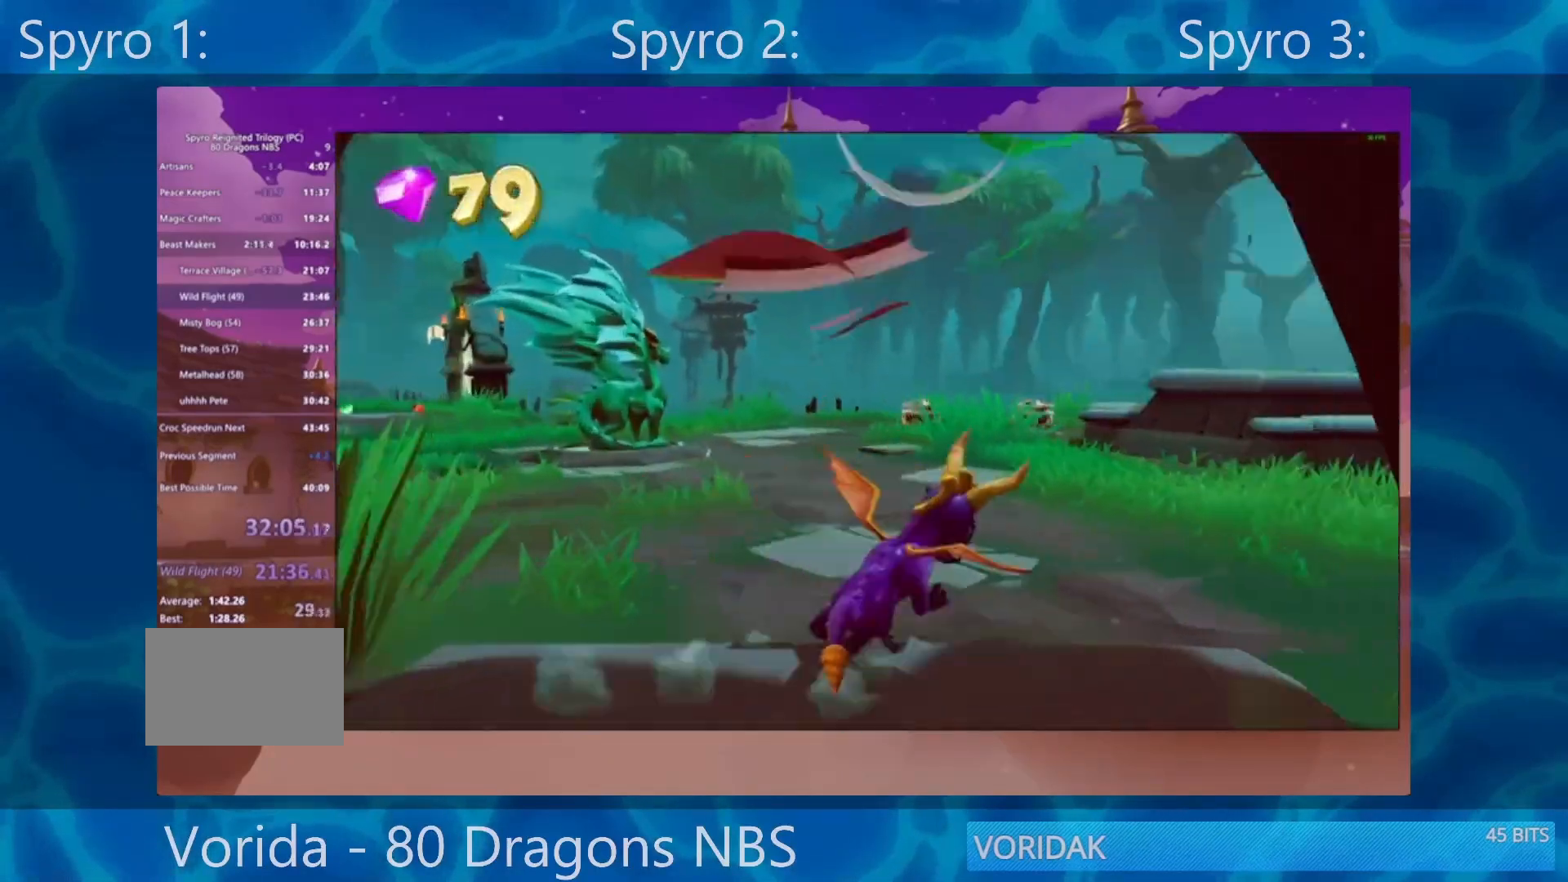
{"buttons": ["CROSS", "SQUARE"], "left_stick": "left", "right_stick": "center", "events": [[17, "left_stick", "center"], [450, "CROSS", "down"], [483, "left_stick", "left"]]}
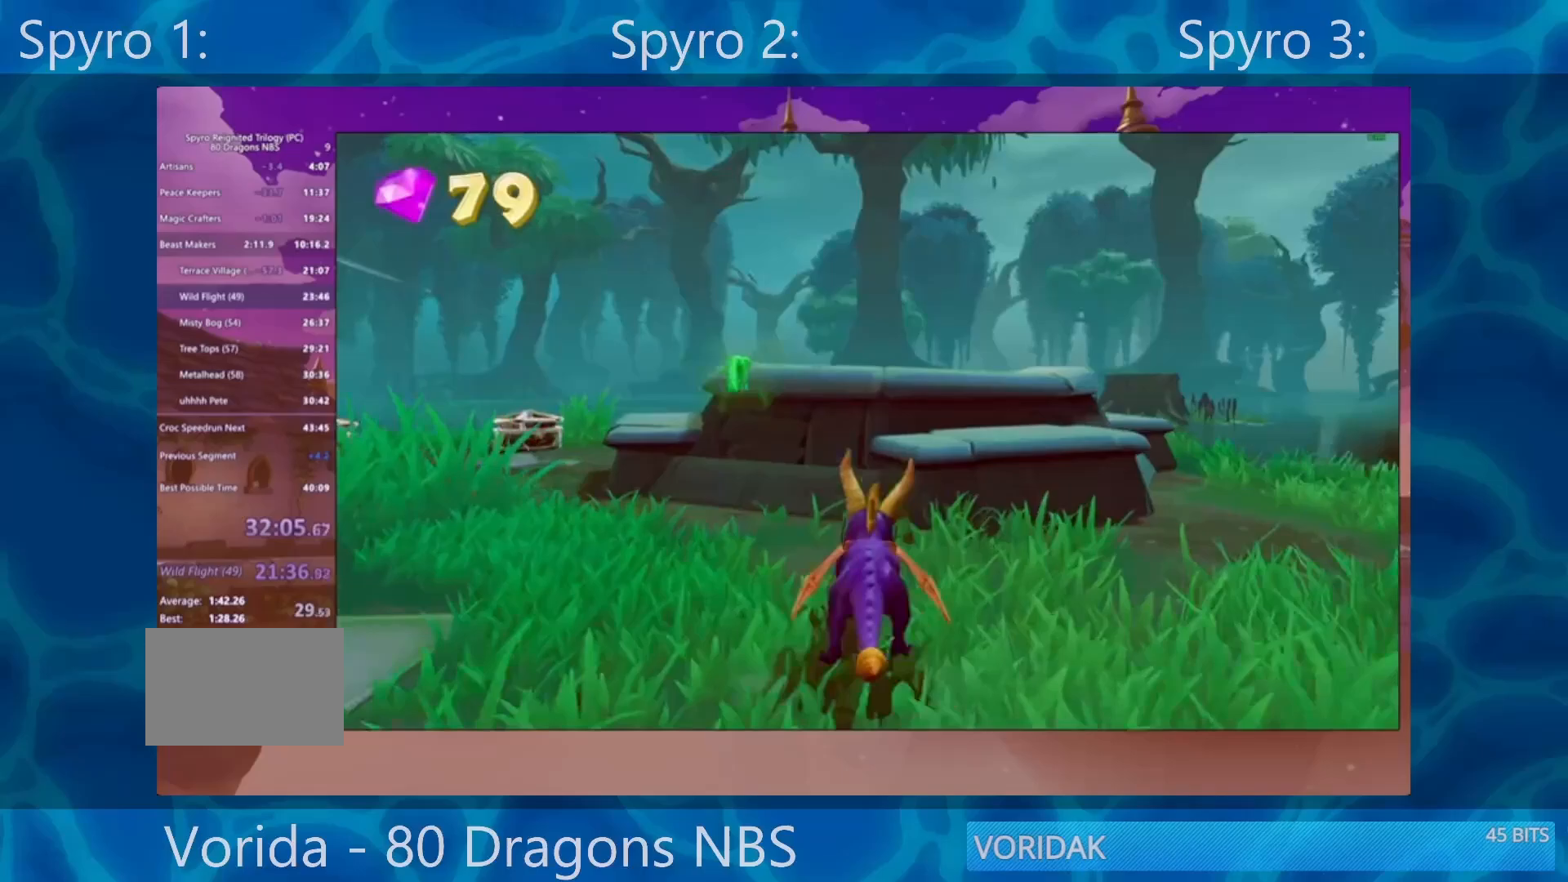
{"buttons": [], "left_stick": "up-right", "right_stick": "down-right", "events": [[50, "left_stick", "center"], [367, "CROSS", "up"], [367, "SQUARE", "up"], [383, "left_stick", "up-right"], [467, "right_stick", "down-right"]]}
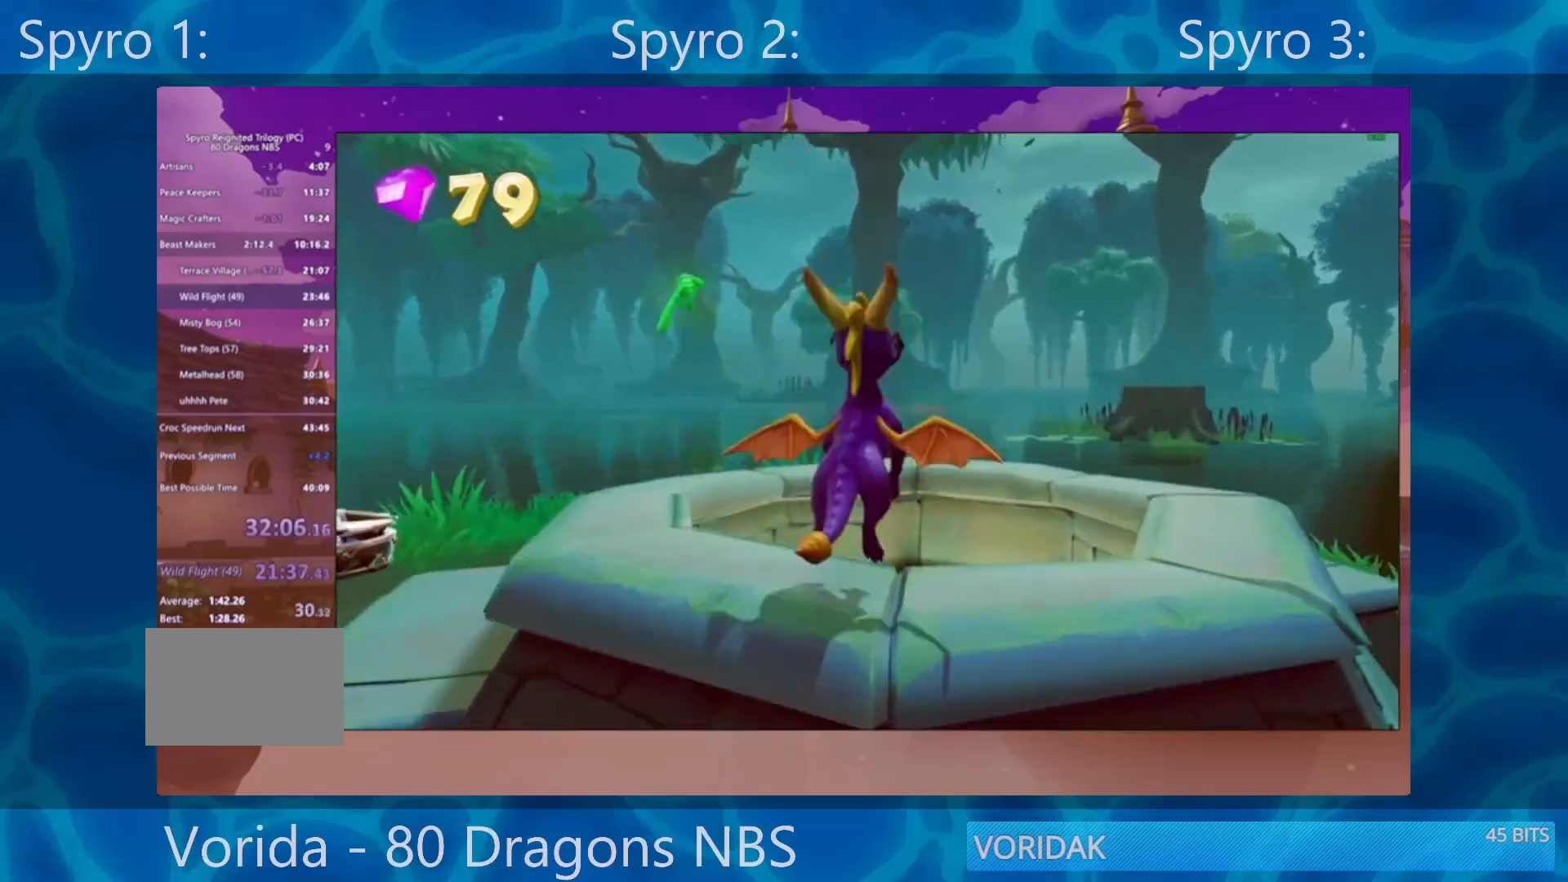
{"buttons": [], "left_stick": "center", "right_stick": "down-right", "events": [[133, "left_stick", "center"]]}
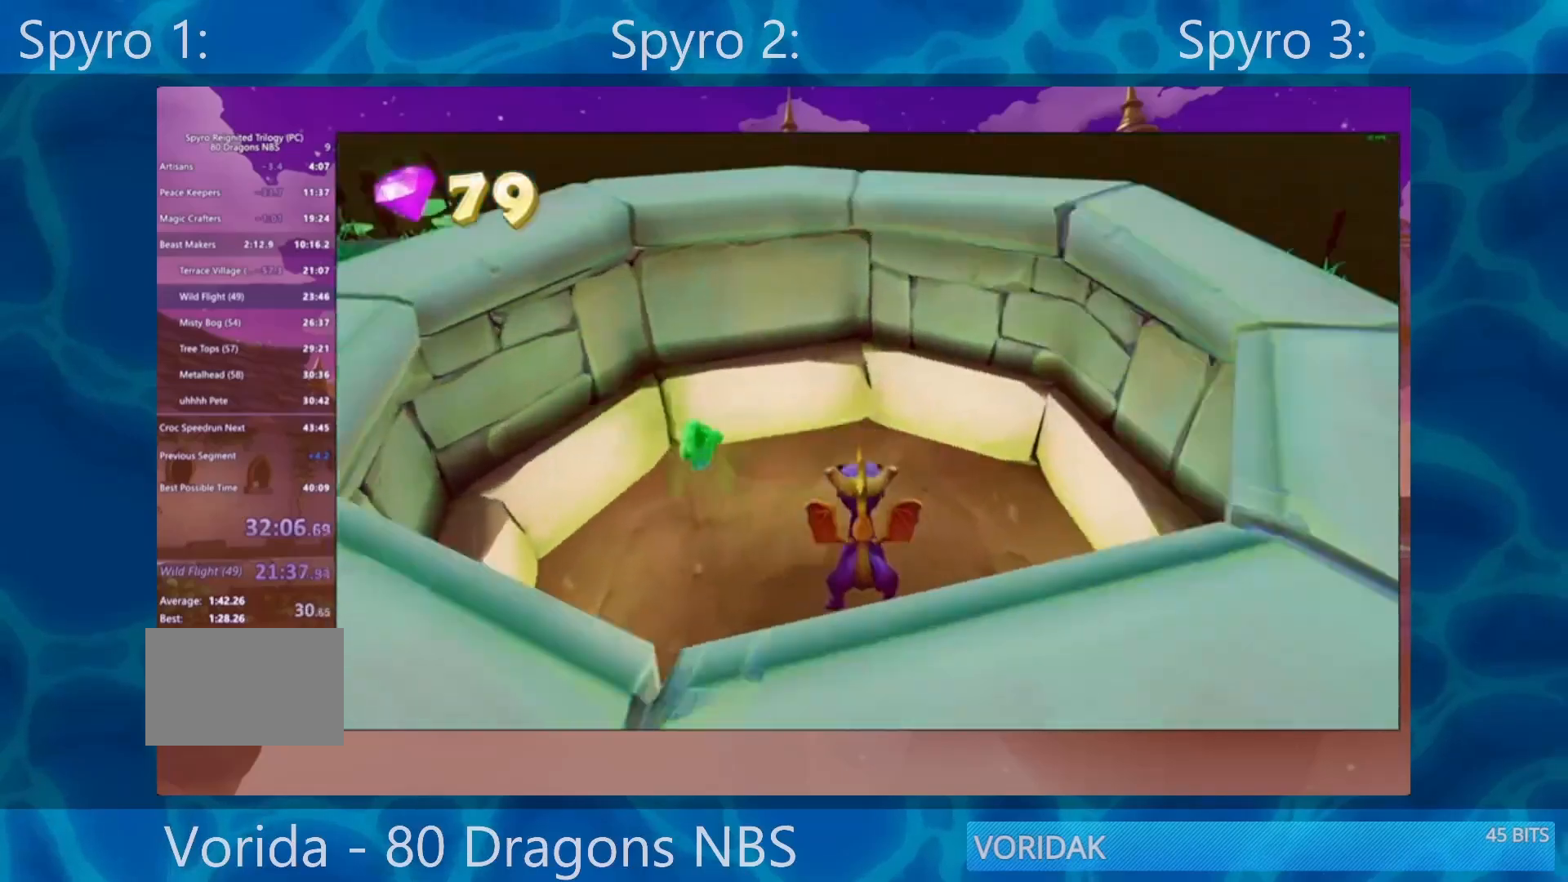
{"buttons": [], "left_stick": "center", "right_stick": "center", "events": [[167, "right_stick", "center"], [200, "left_stick", "up-right"], [333, "left_stick", "center"]]}
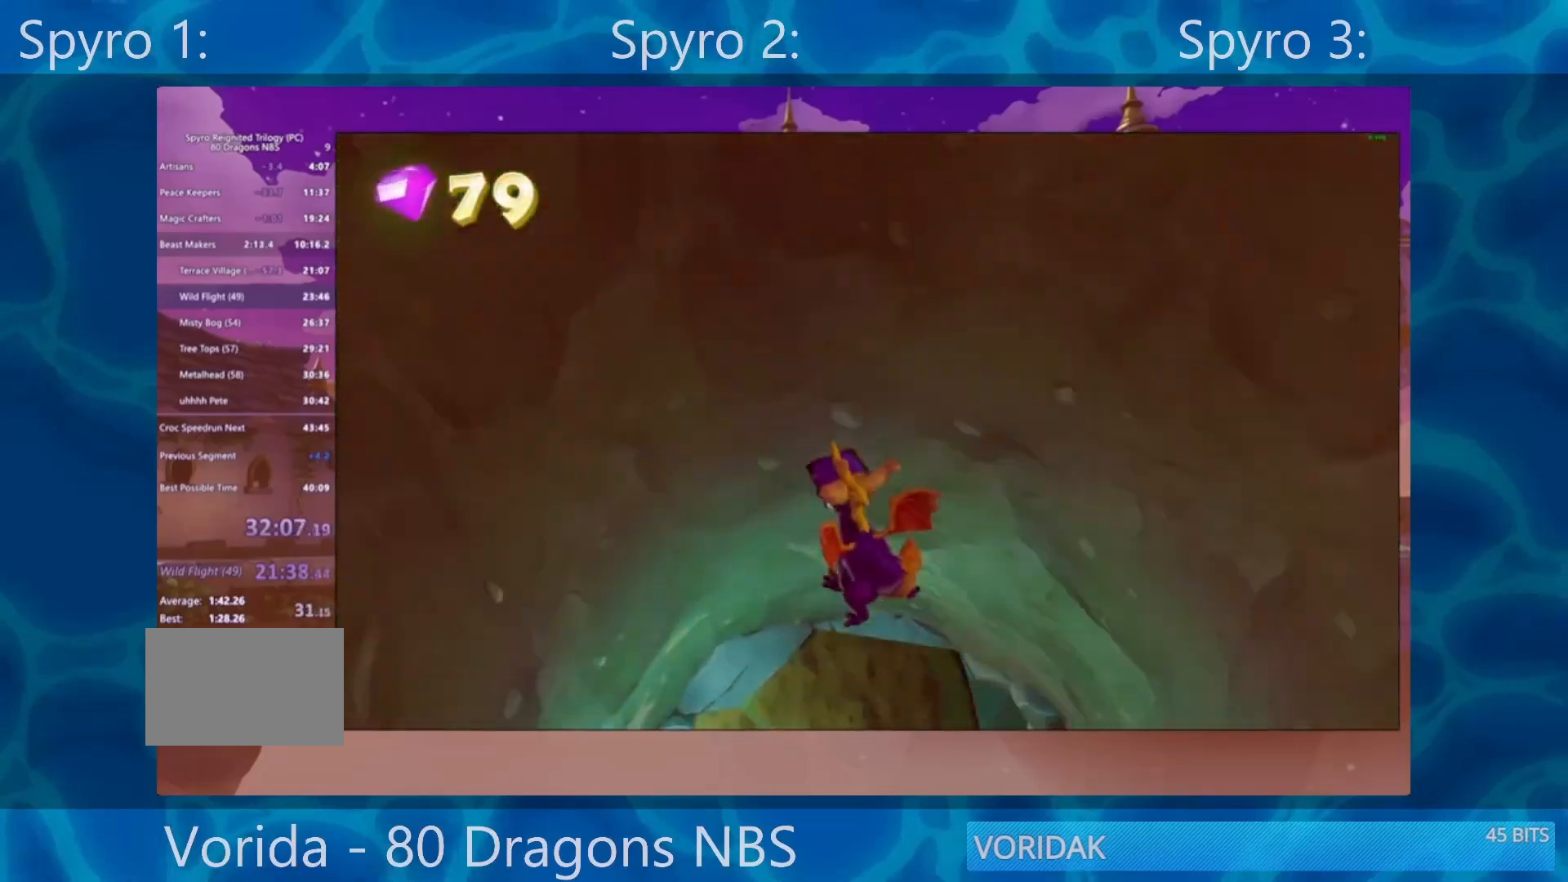
{"buttons": ["SQUARE"], "left_stick": "right", "right_stick": "center", "events": [[200, "SQUARE", "down"], [450, "left_stick", "right"]]}
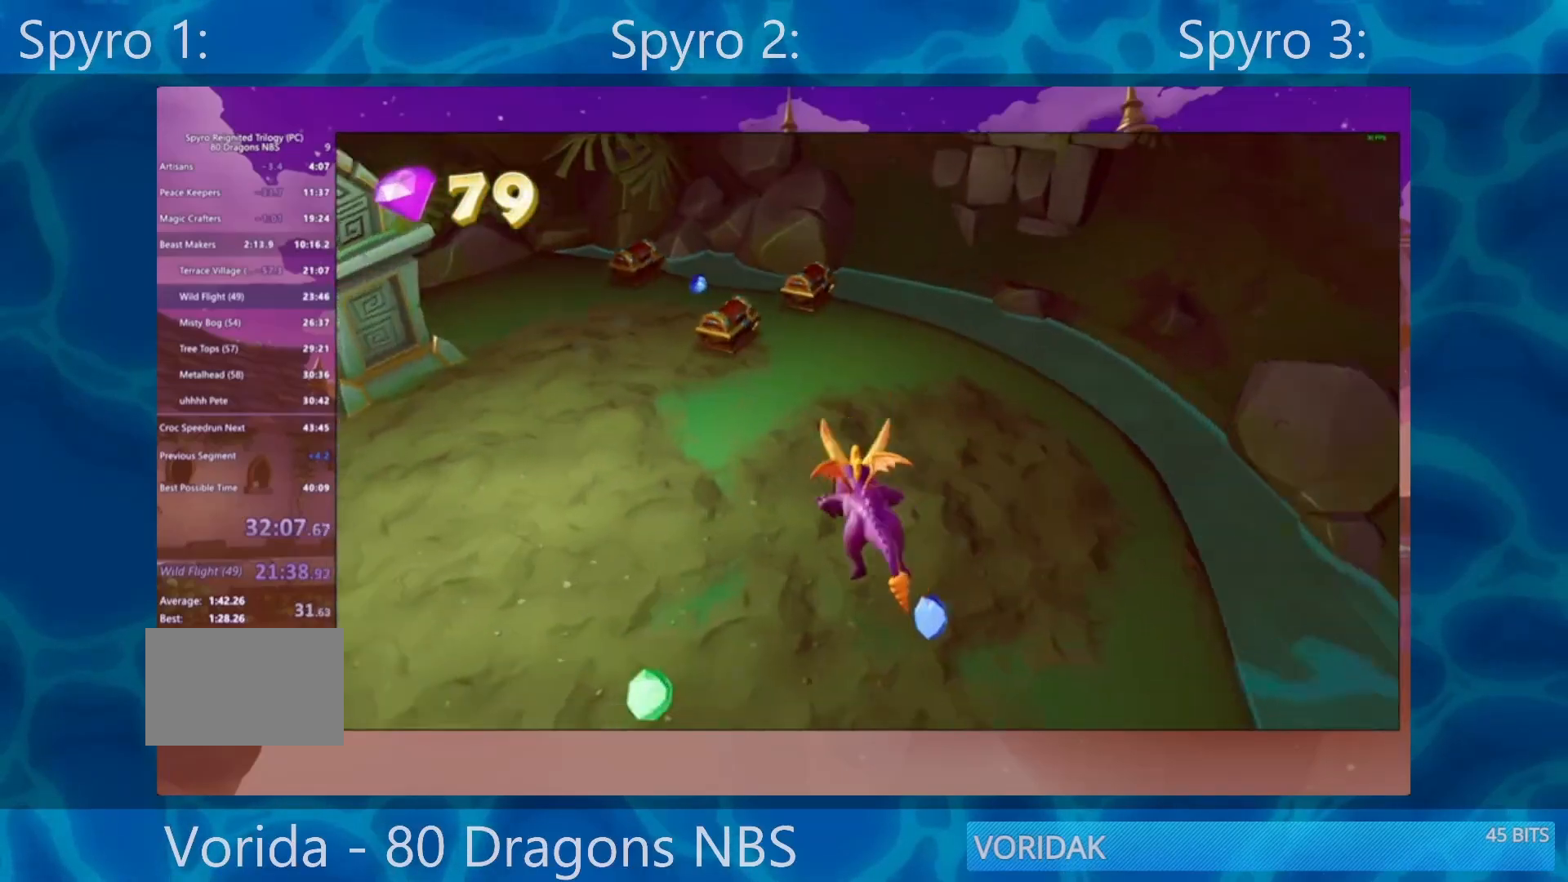
{"buttons": ["SQUARE"], "left_stick": "center", "right_stick": "center", "events": [[167, "left_stick", "left"], [467, "left_stick", "center"]]}
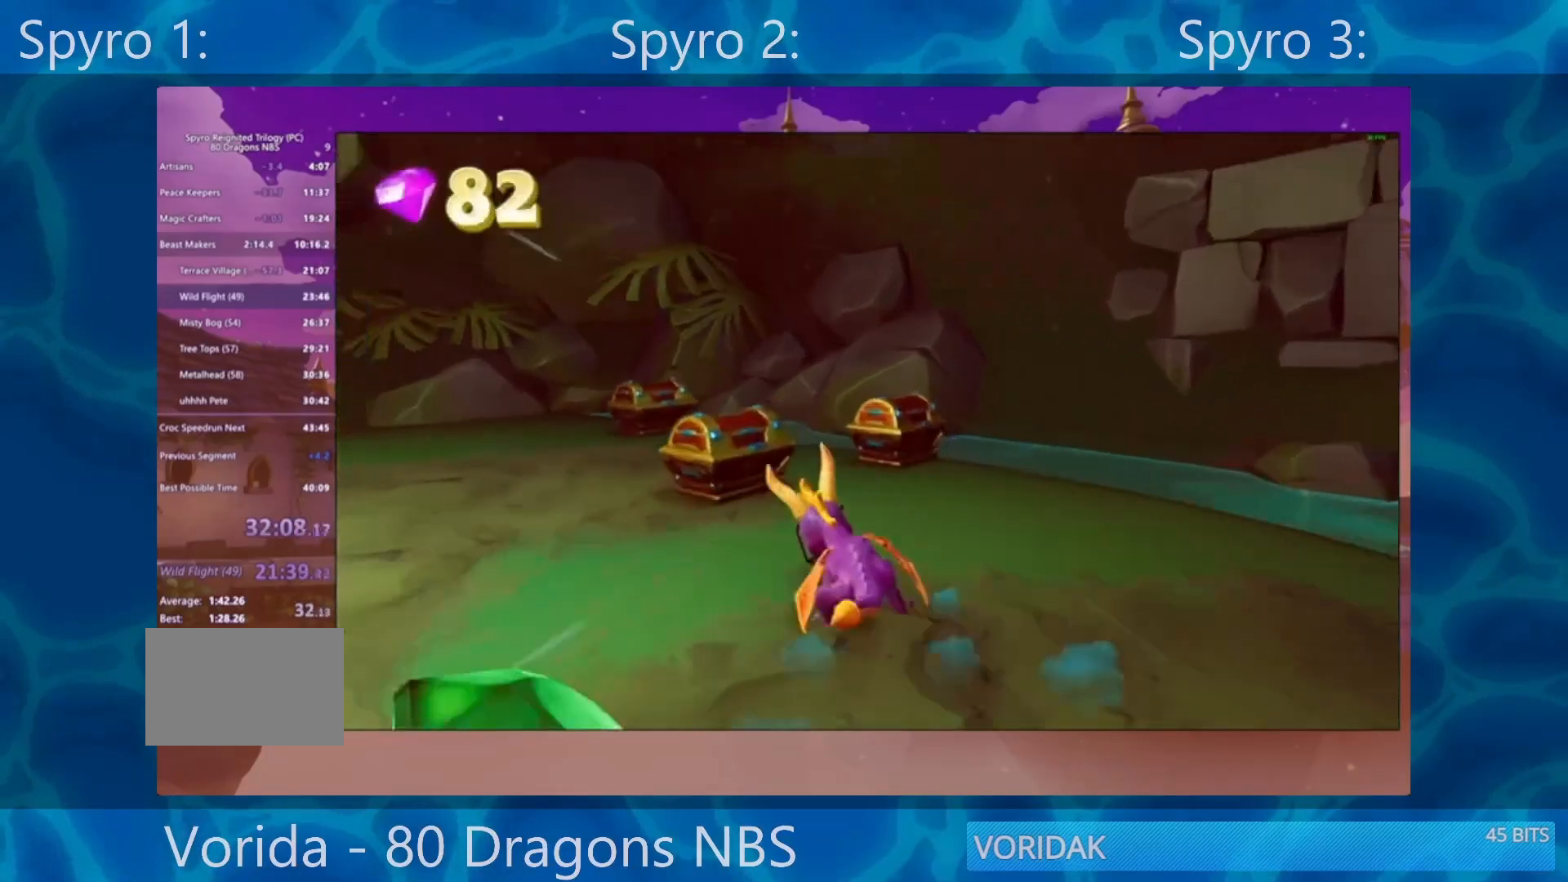
{"buttons": ["R2"], "left_stick": "up-left", "right_stick": "down-left", "events": [[33, "left_stick", "right"], [200, "left_stick", "up-left"], [250, "SQUARE", "up"], [367, "R2", "down"], [433, "right_stick", "down-left"]]}
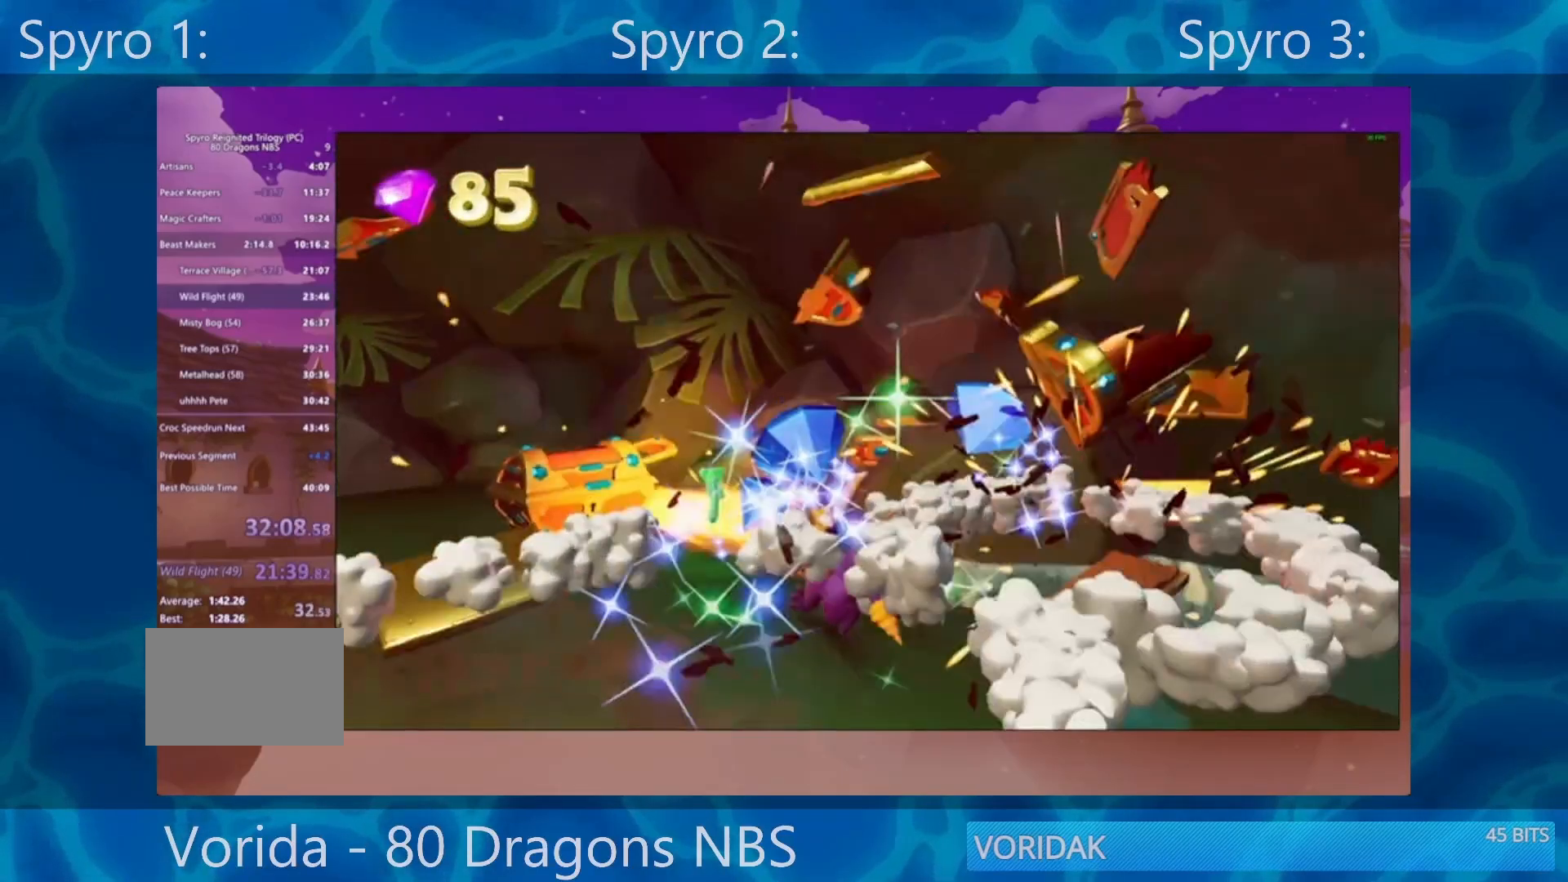
{"buttons": [], "left_stick": "up", "right_stick": "center", "events": [[33, "left_stick", "center"], [100, "right_stick", "left"], [133, "left_stick", "down-left"], [167, "R2", "up"], [233, "left_stick", "center"], [367, "right_stick", "center"], [383, "left_stick", "up"]]}
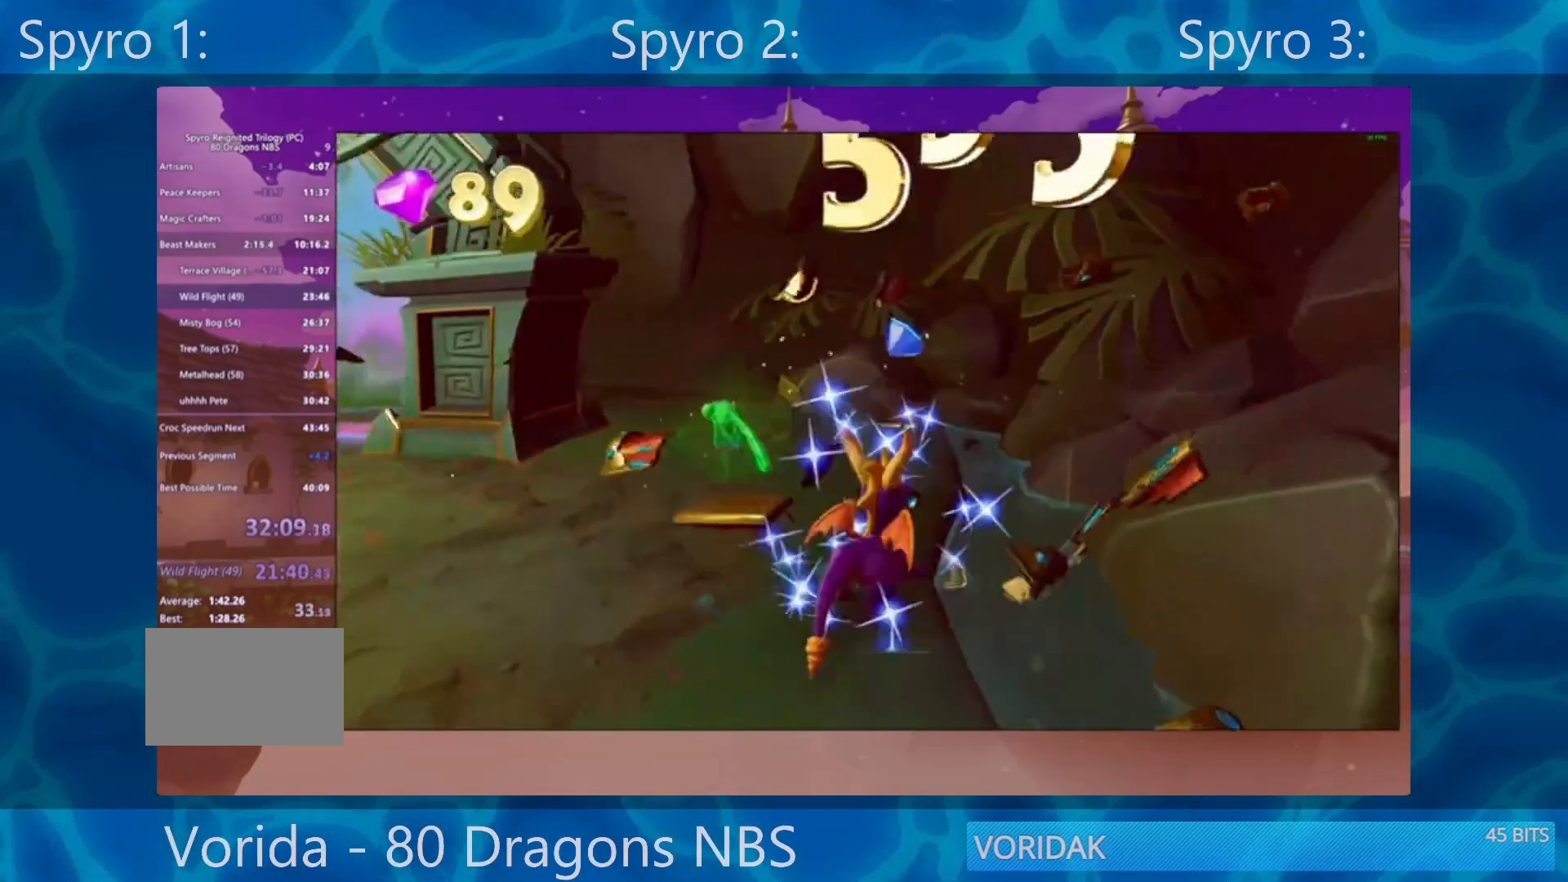
{"buttons": ["SQUARE"], "left_stick": "up-right", "right_stick": "center", "events": [[83, "left_stick", "left"], [250, "left_stick", "up-left"], [350, "SQUARE", "down"], [433, "left_stick", "up-right"]]}
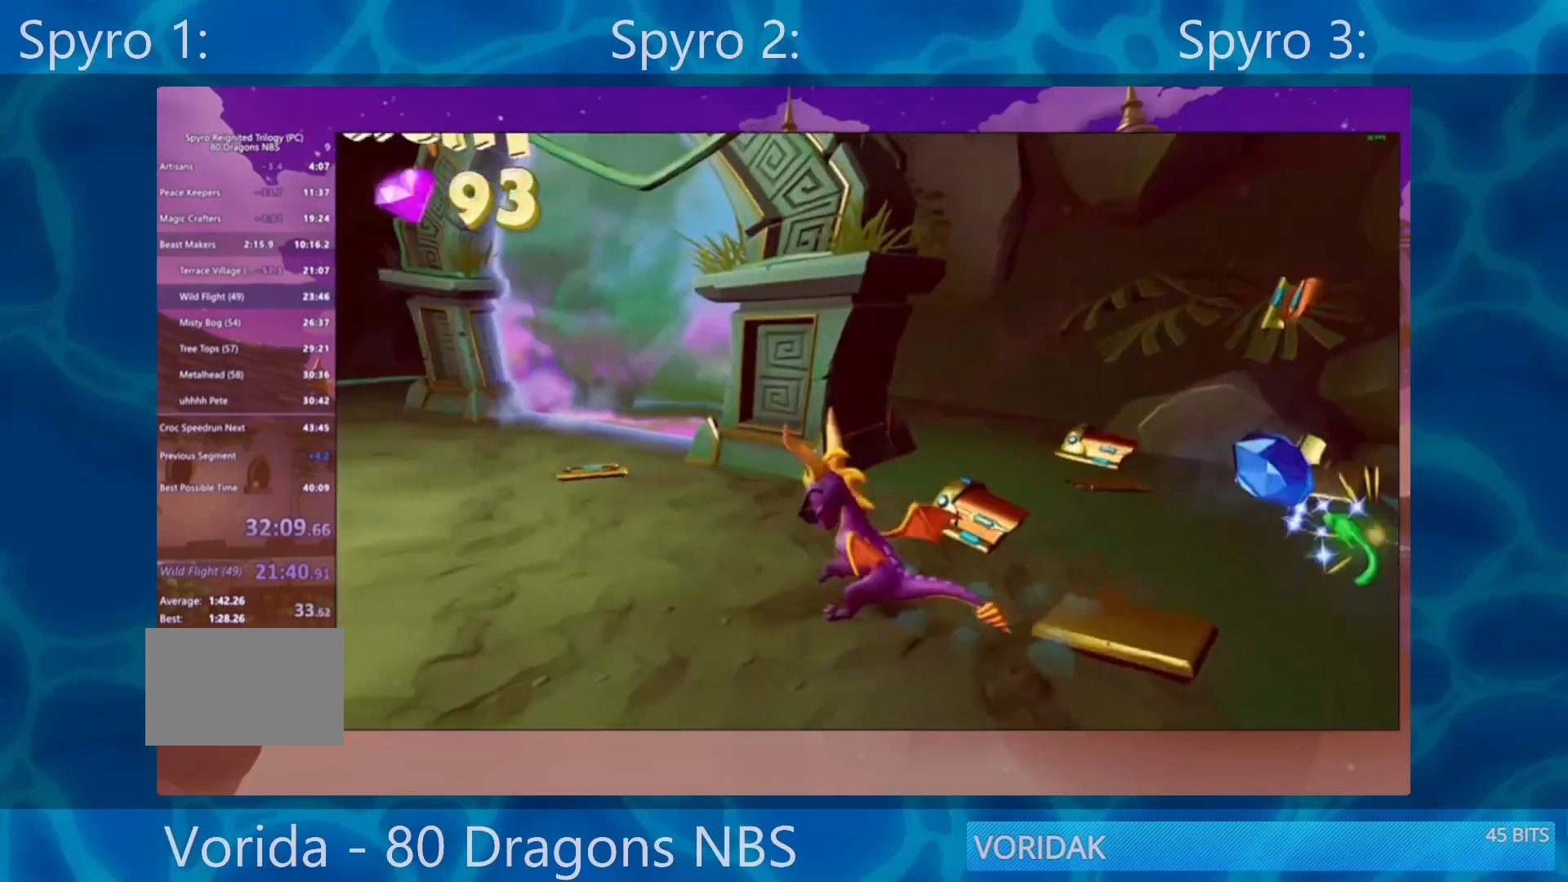
{"buttons": ["SQUARE"], "left_stick": "right", "right_stick": "center", "events": [[50, "left_stick", "up-left"], [150, "left_stick", "up-right"], [217, "left_stick", "right"]]}
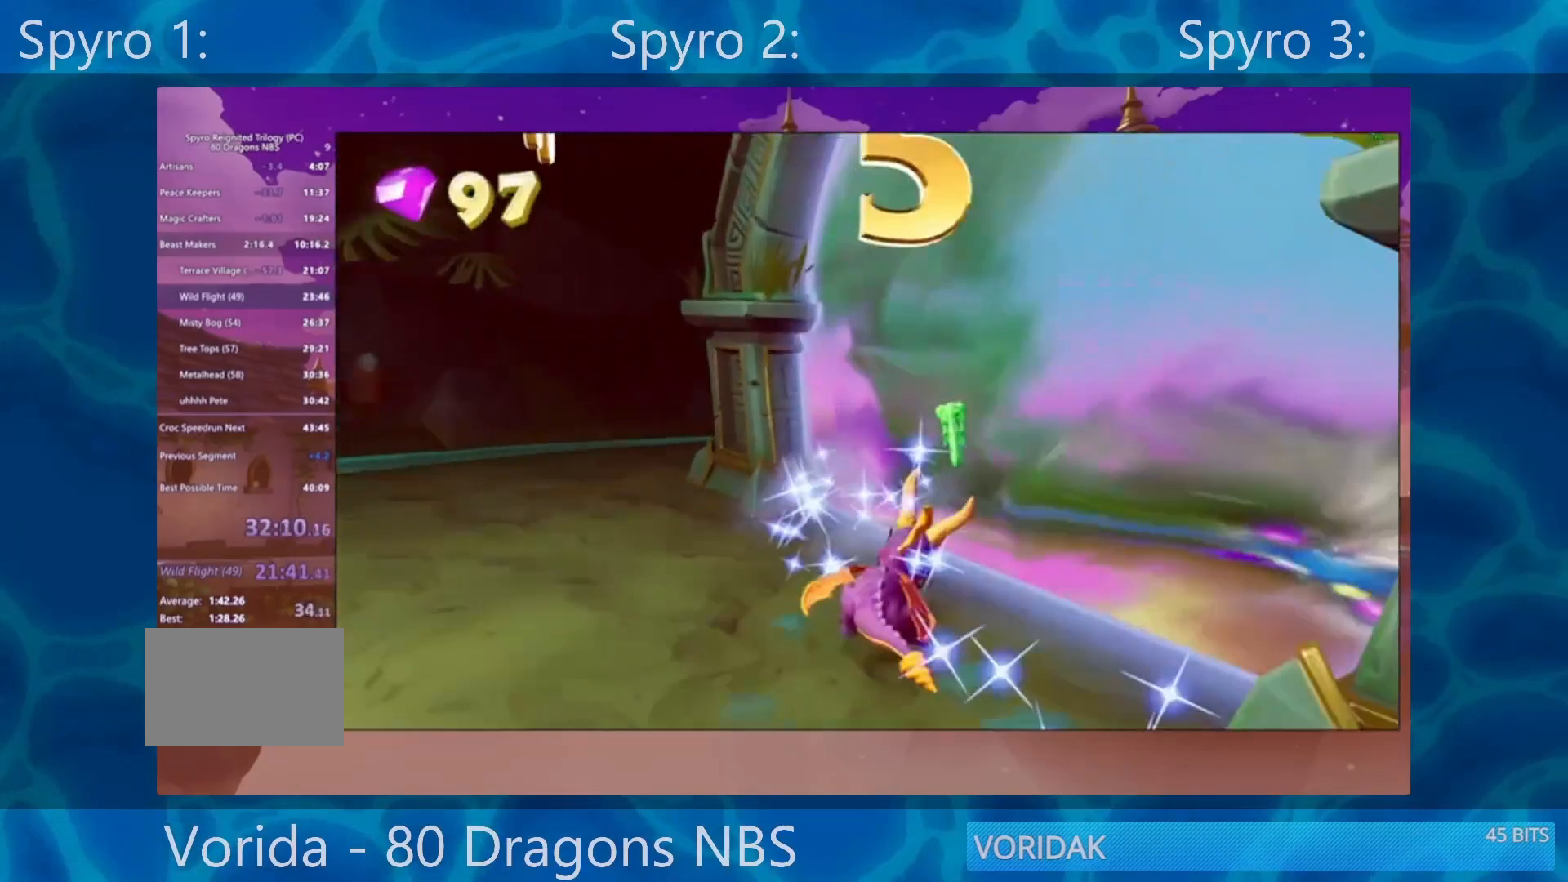
{"buttons": [], "left_stick": "center", "right_stick": "center", "events": [[200, "left_stick", "center"], [217, "SQUARE", "up"]]}